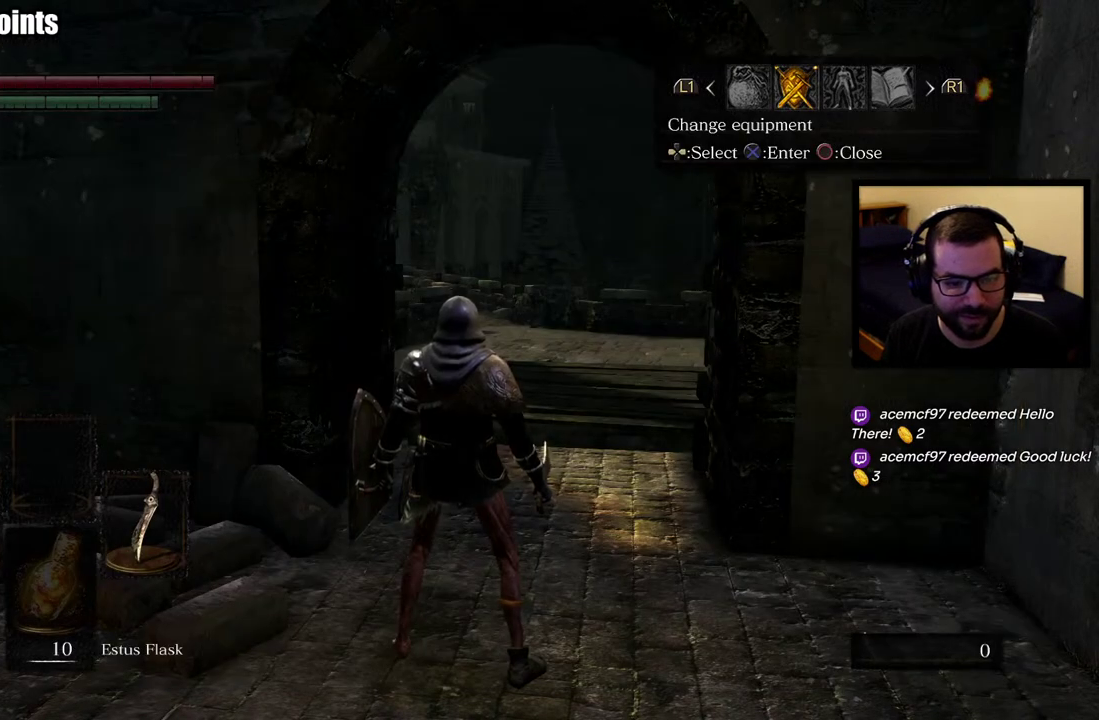
Gameplay with a controller (PlayStation layout); each line is a JSON object with the inputs held at the frame after it. "events" lists button and stick changes between this image and that frame as [ms after this image, input, new state], when the widget could be followed in between. This overlay highlights the sticks when they move; stick clicks (L3 R3) are not distinguishable.
{"buttons": [], "left_stick": "up", "right_stick": "center", "events": [[100, "left_stick", "up"]]}
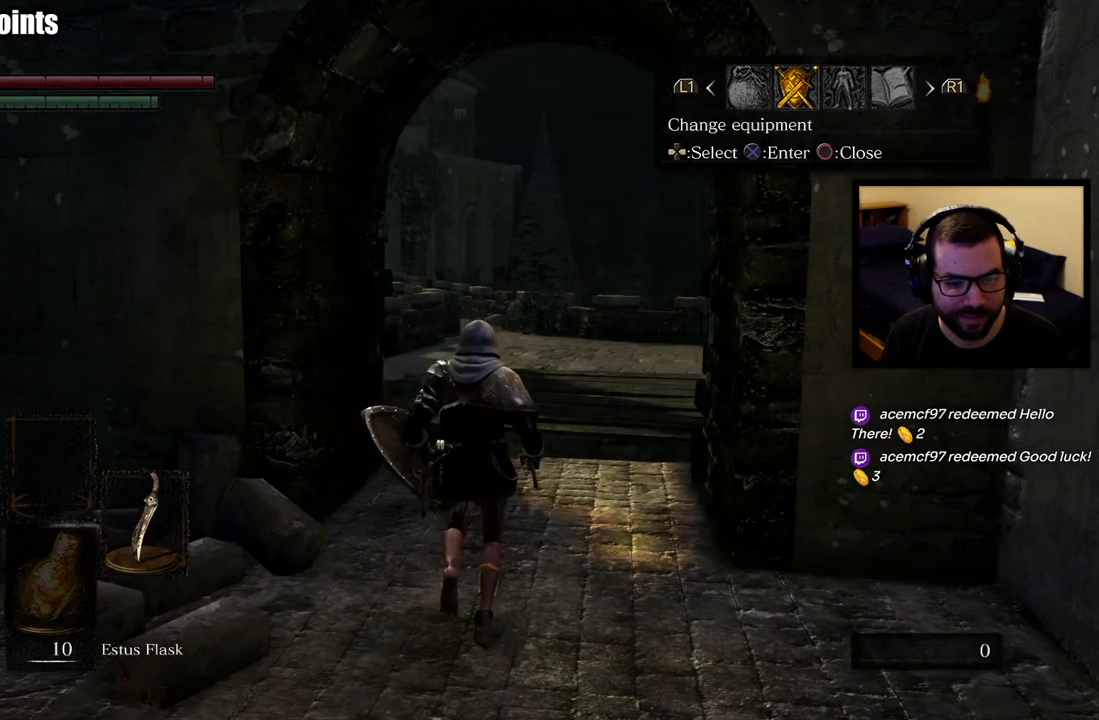
{"buttons": [], "left_stick": "center", "right_stick": "center", "events": [[150, "left_stick", "center"]]}
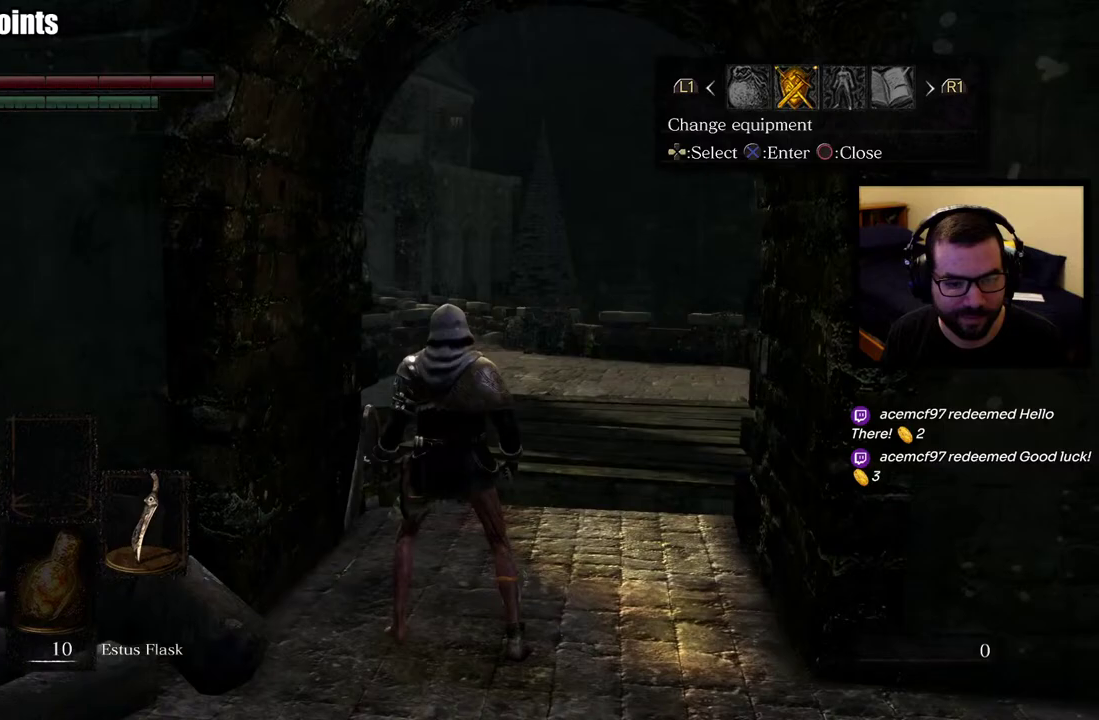
{"buttons": [], "left_stick": "center", "right_stick": "center", "events": []}
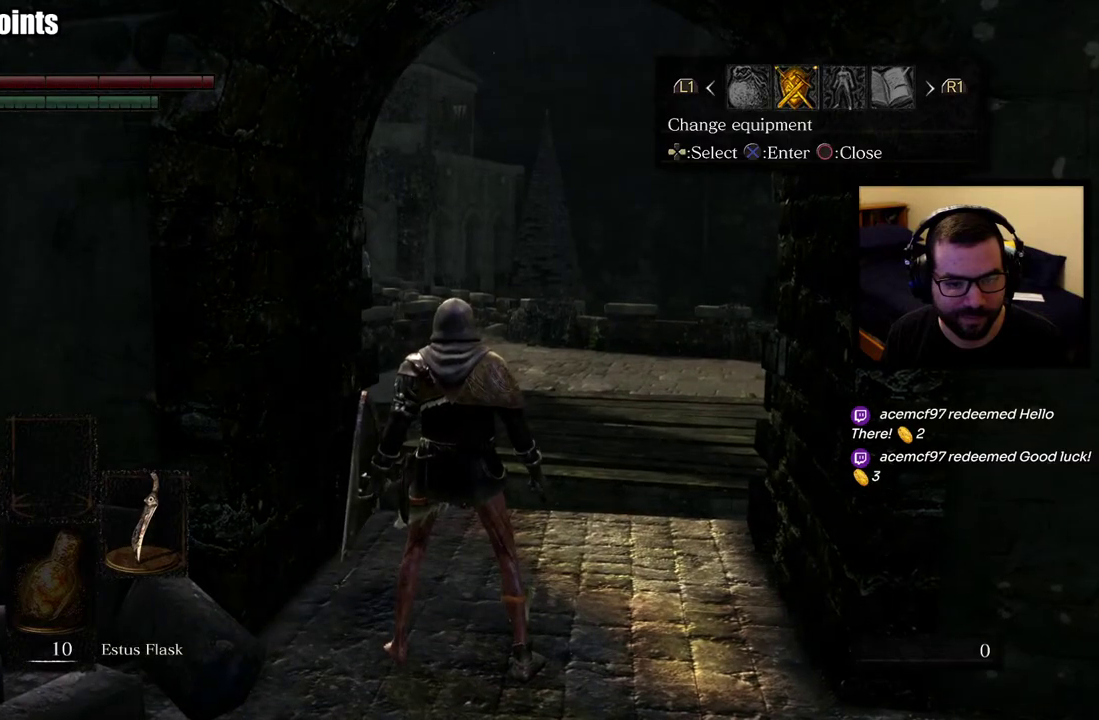
{"buttons": [], "left_stick": "up", "right_stick": "center", "events": [[67, "left_stick", "up-right"], [300, "left_stick", "up"]]}
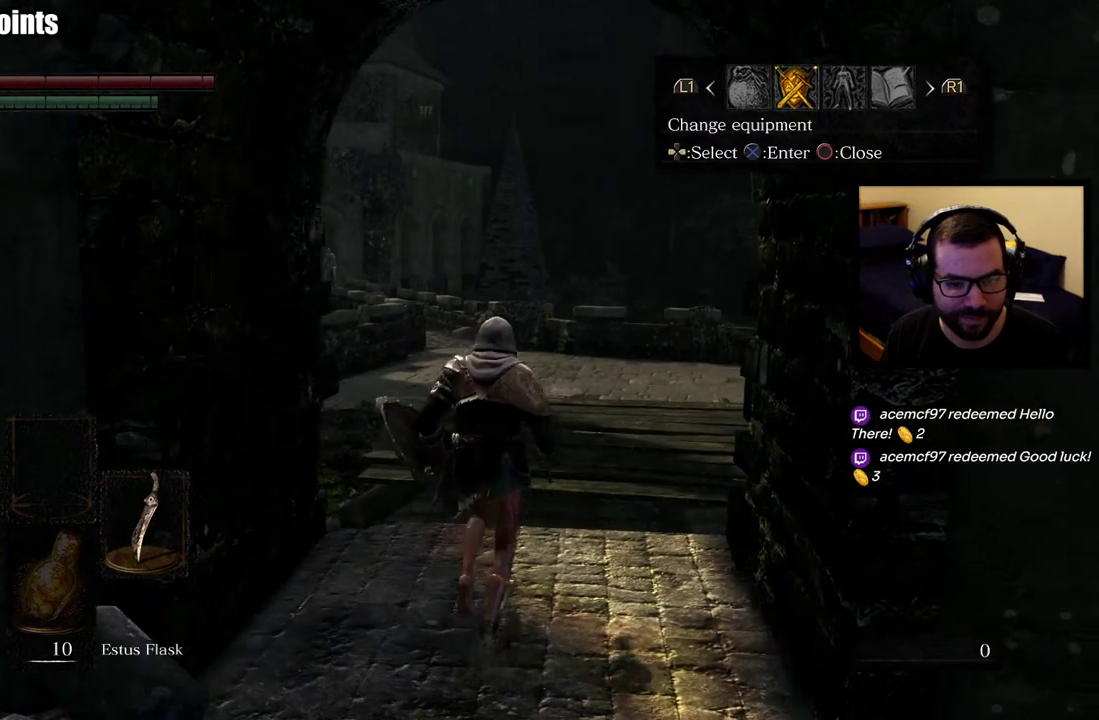
{"buttons": [], "left_stick": "down", "right_stick": "center", "events": [[100, "left_stick", "down-left"], [183, "left_stick", "down"]]}
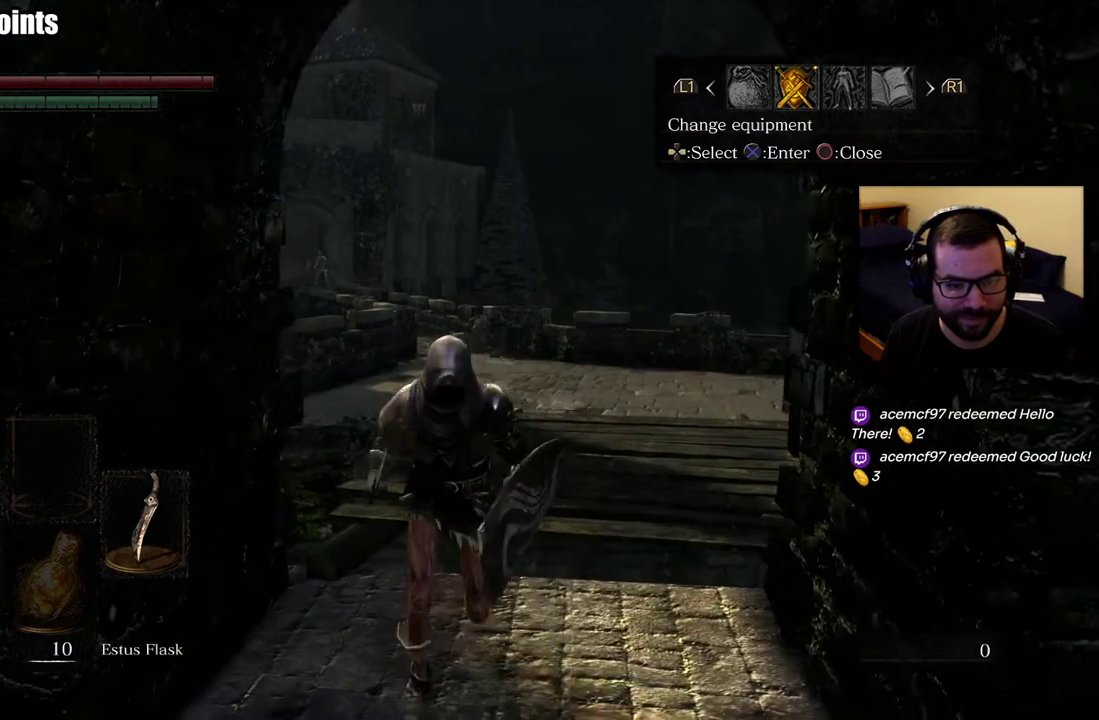
{"buttons": [], "left_stick": "center", "right_stick": "center", "events": [[117, "left_stick", "center"]]}
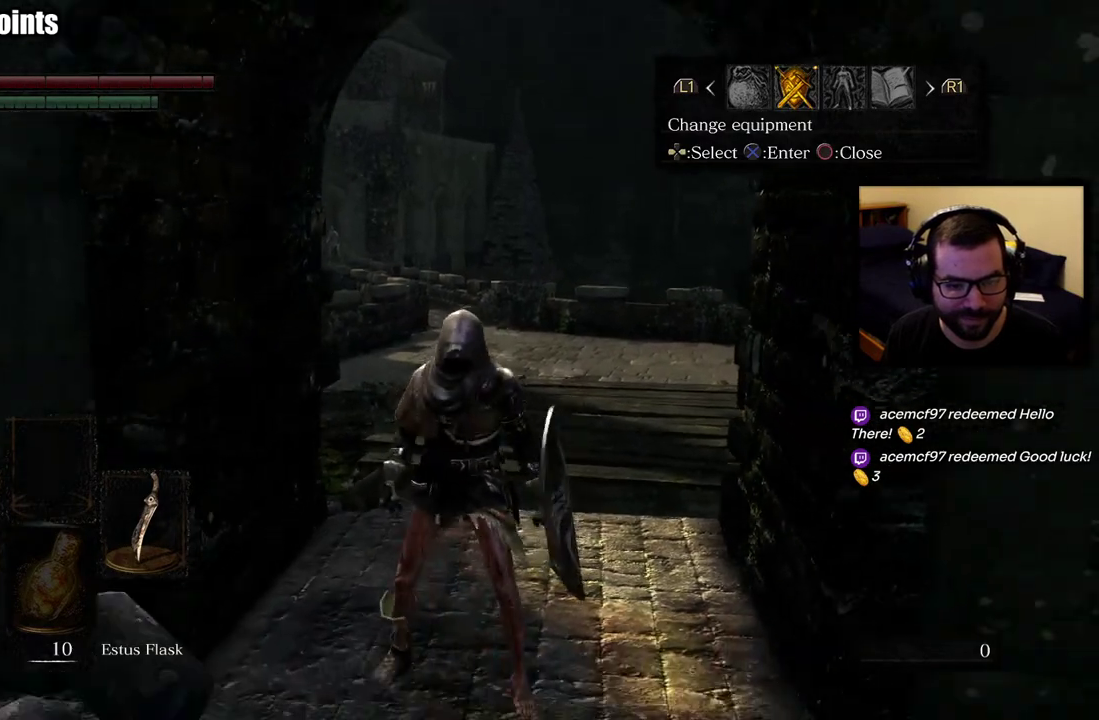
{"buttons": [], "left_stick": "center", "right_stick": "center", "events": []}
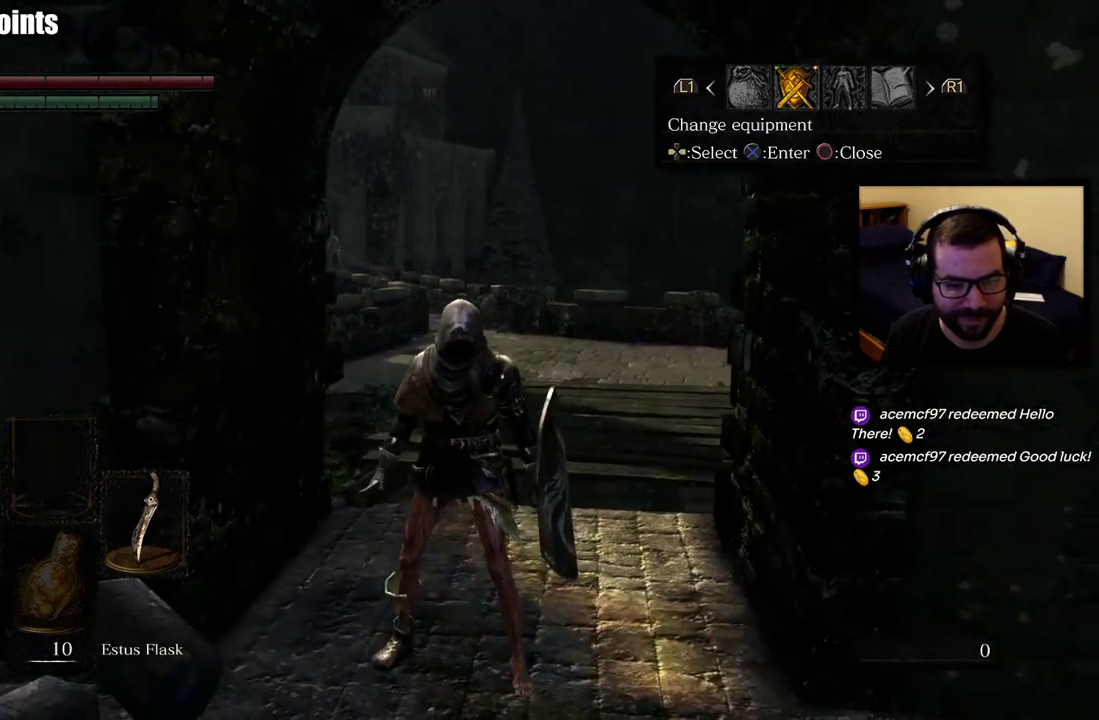
{"buttons": [], "left_stick": "down-left", "right_stick": "center", "events": [[33, "left_stick", "right"], [83, "left_stick", "up-right"], [183, "left_stick", "up"], [300, "left_stick", "left"], [450, "left_stick", "down-left"]]}